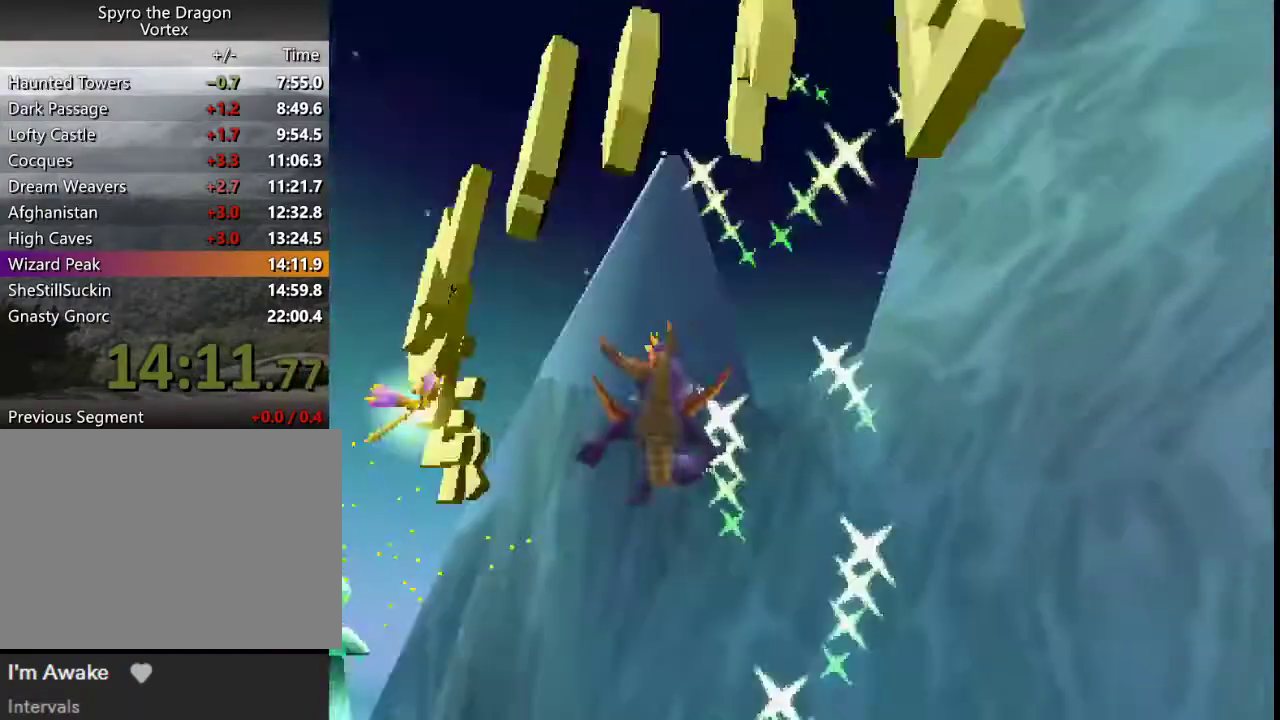
Gameplay with a controller (PlayStation layout); each line is a JSON object with the inputs held at the frame after it. "events" lists button and stick changes between this image and that frame as [ms after this image, input, new state], when the widget could be followed in between. This overlay highlights the sticks when they move; stick clicks (L3 R3) are not distinguishable. Not read: L3 R3 right_stick.
{"buttons": [], "left_stick": "center", "events": []}
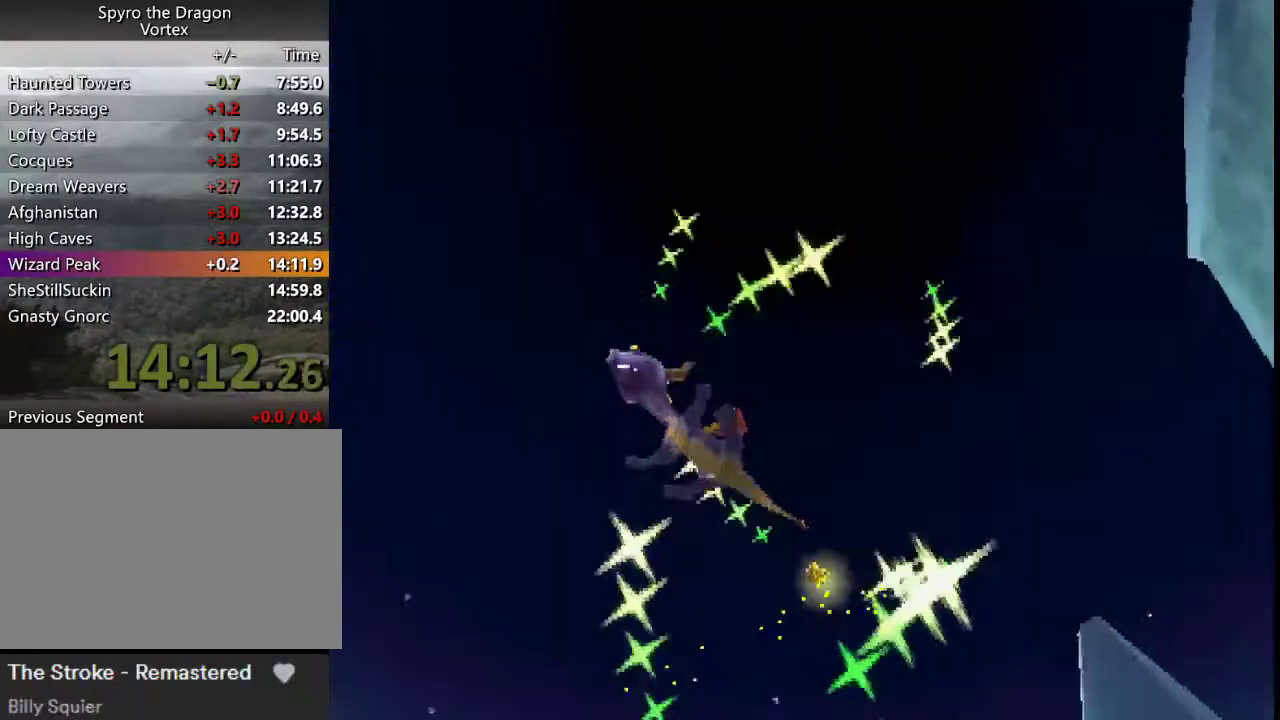
{"buttons": [], "left_stick": "center", "events": []}
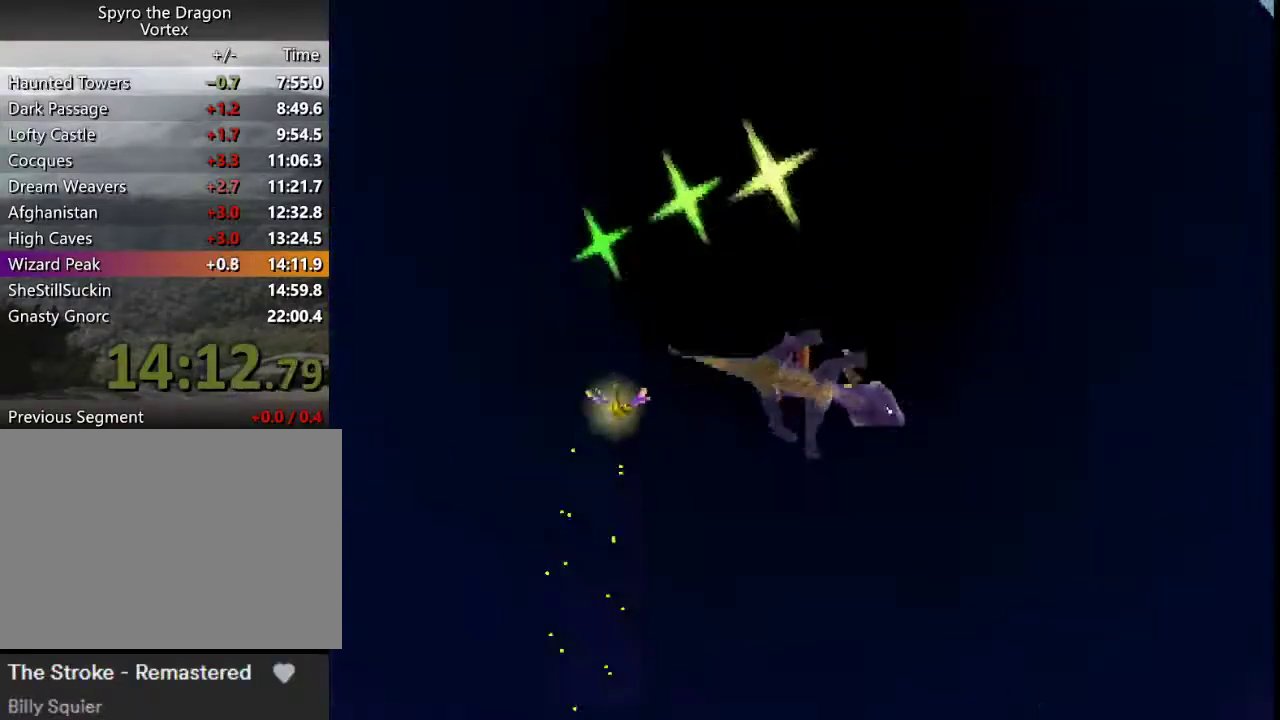
{"buttons": [], "left_stick": "center", "events": []}
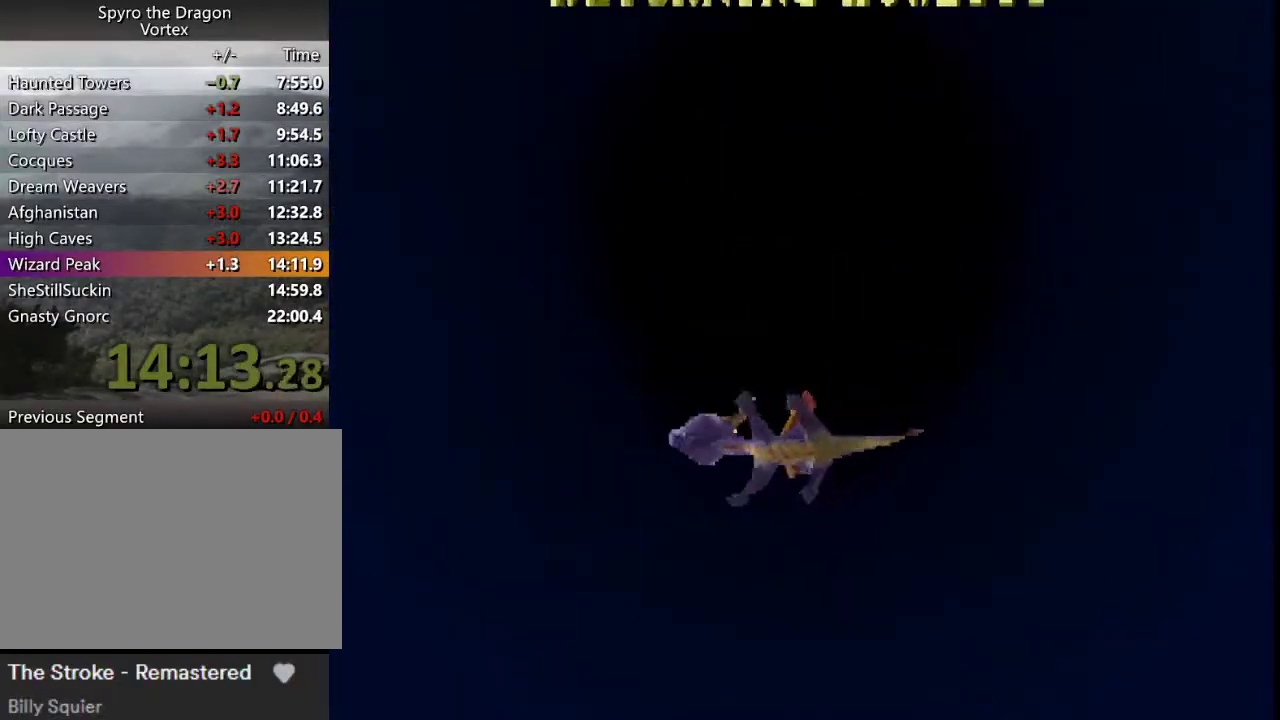
{"buttons": [], "left_stick": "center", "events": []}
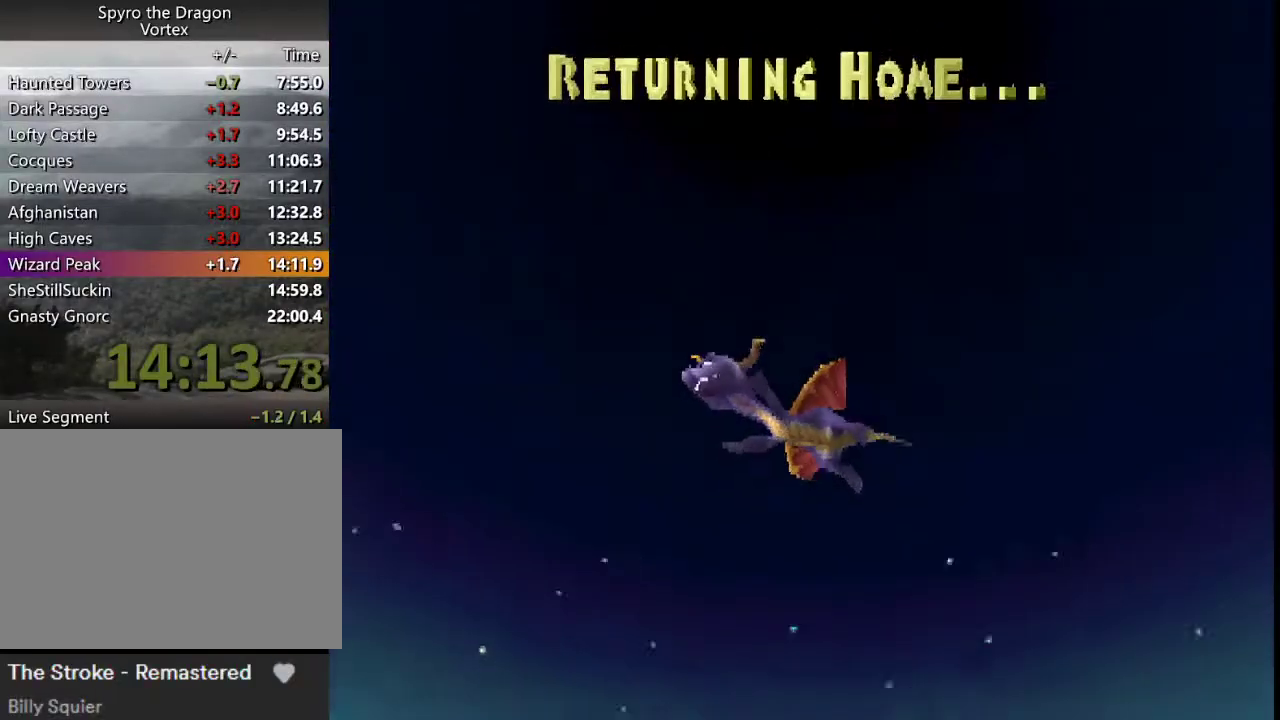
{"buttons": [], "left_stick": "center", "events": []}
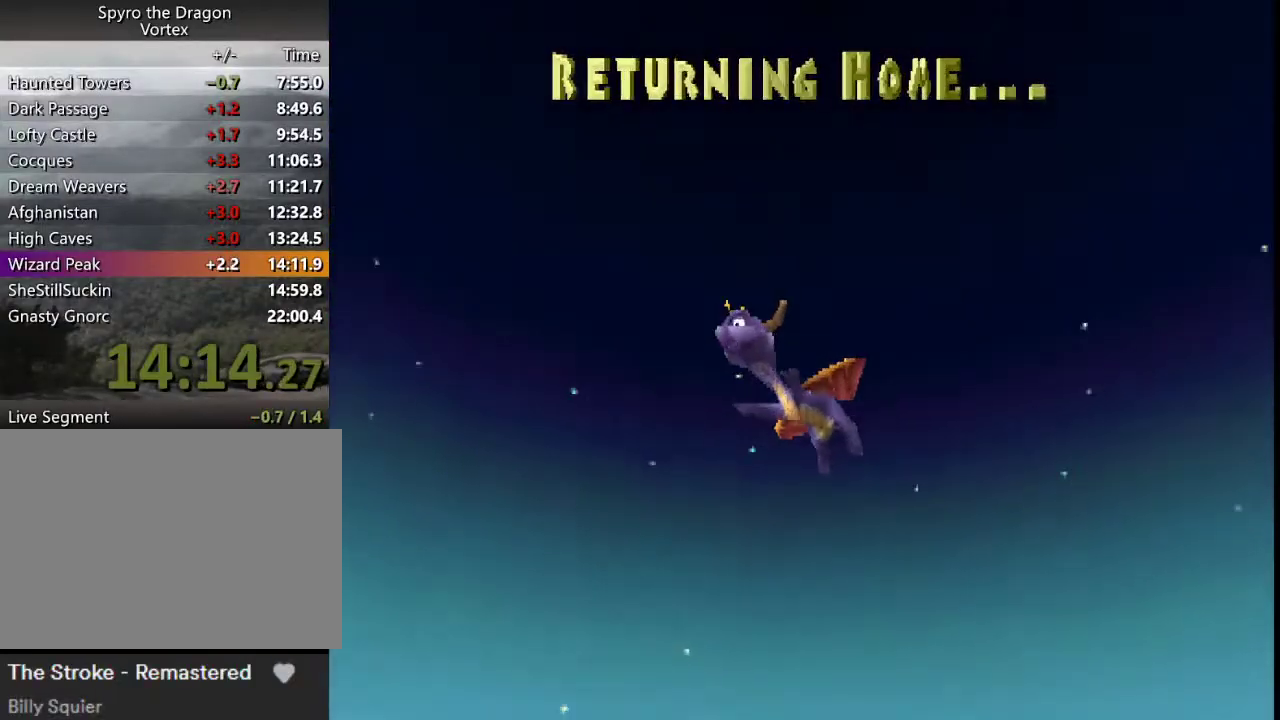
{"buttons": [], "left_stick": "center", "events": []}
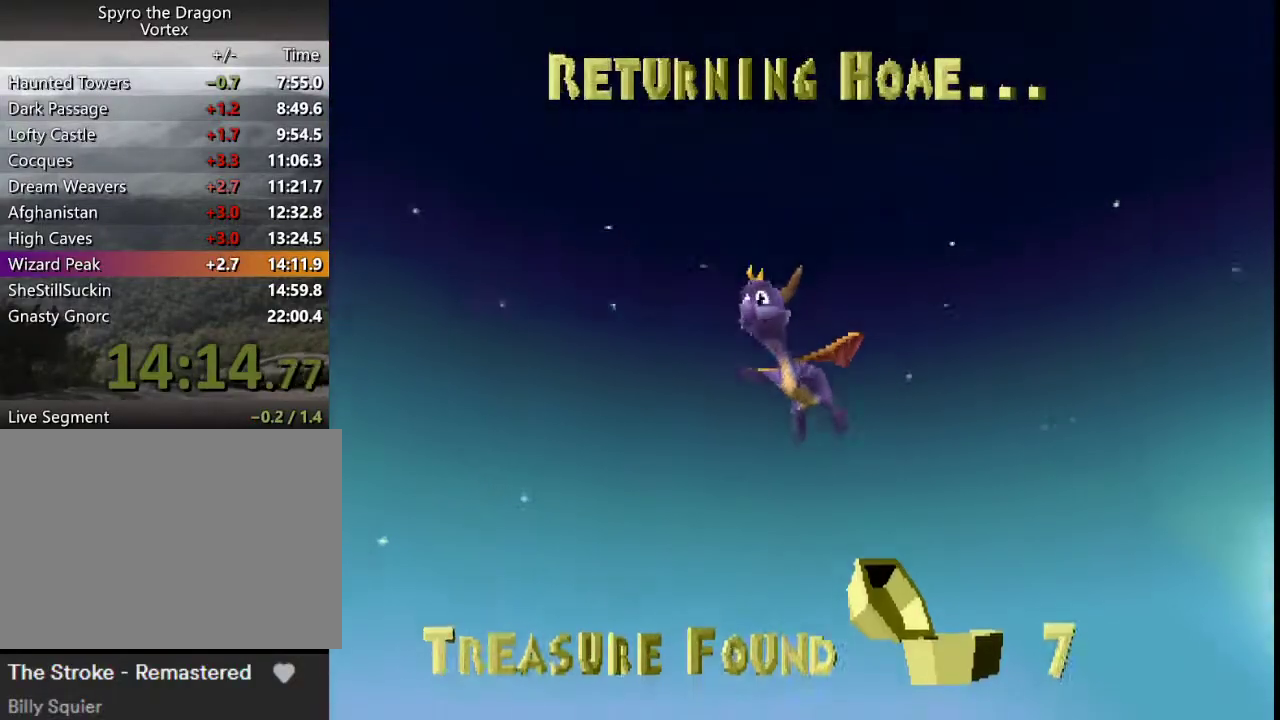
{"buttons": [], "left_stick": "center", "events": []}
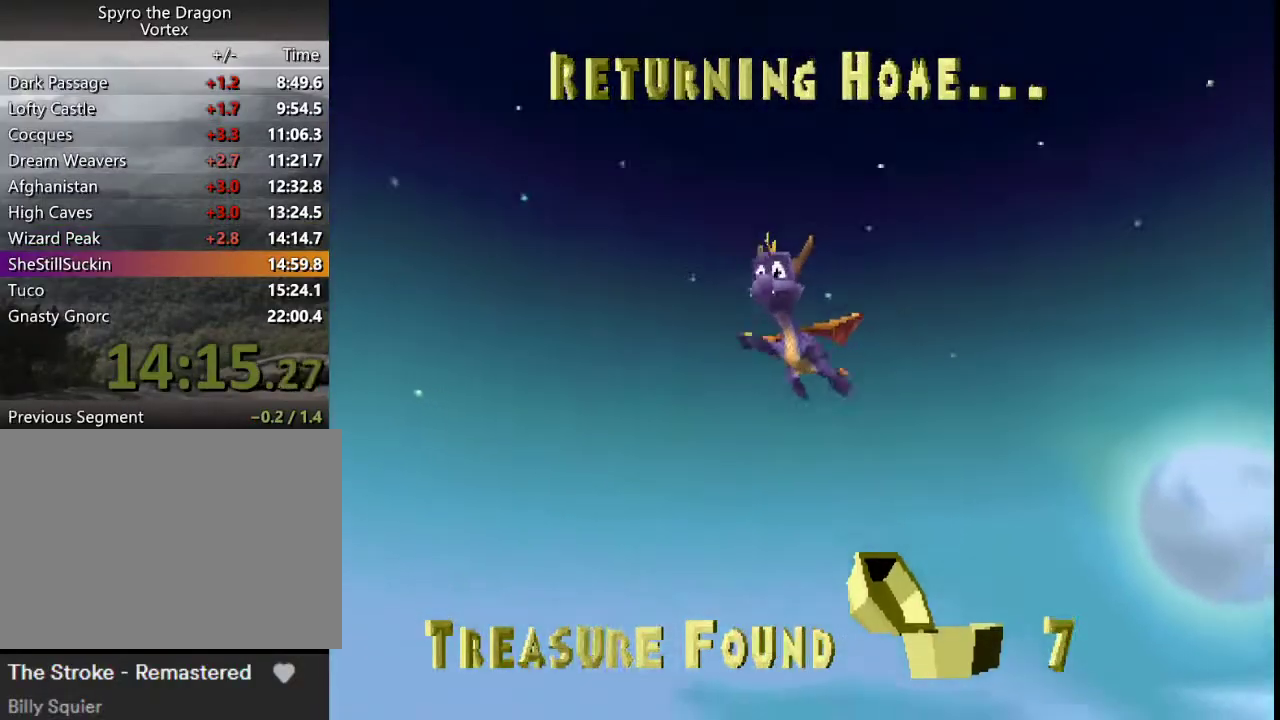
{"buttons": [], "left_stick": "center", "events": []}
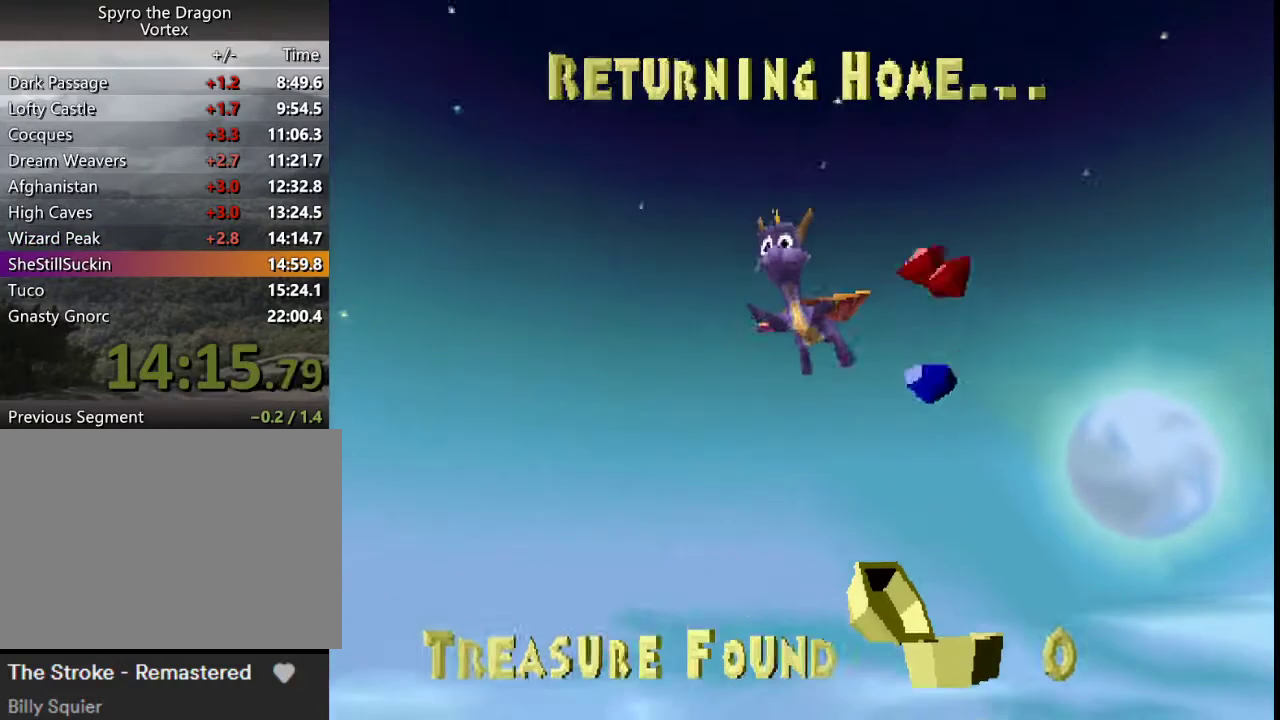
{"buttons": ["SQUARE"], "left_stick": "center", "events": [[167, "SQUARE", "down"], [200, "CROSS", "down"], [333, "CROSS", "up"]]}
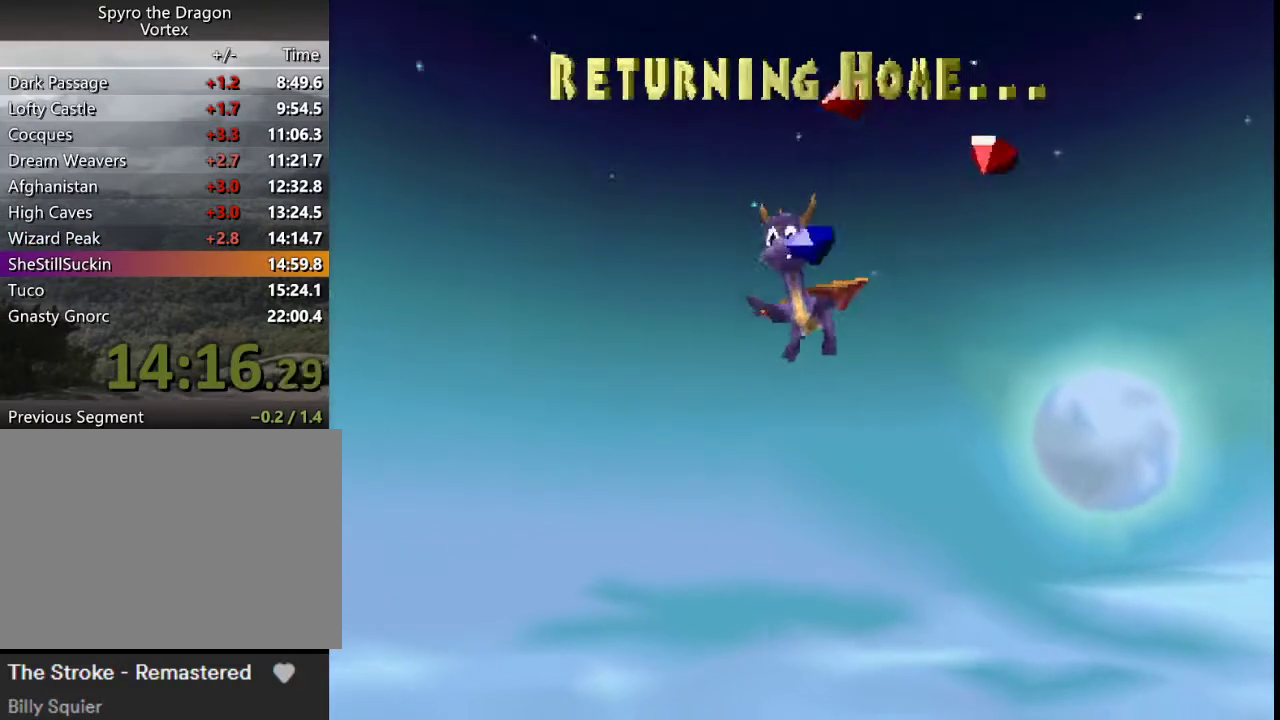
{"buttons": ["SQUARE"], "left_stick": "left", "events": [[167, "left_stick", "up-left"], [300, "left_stick", "left"]]}
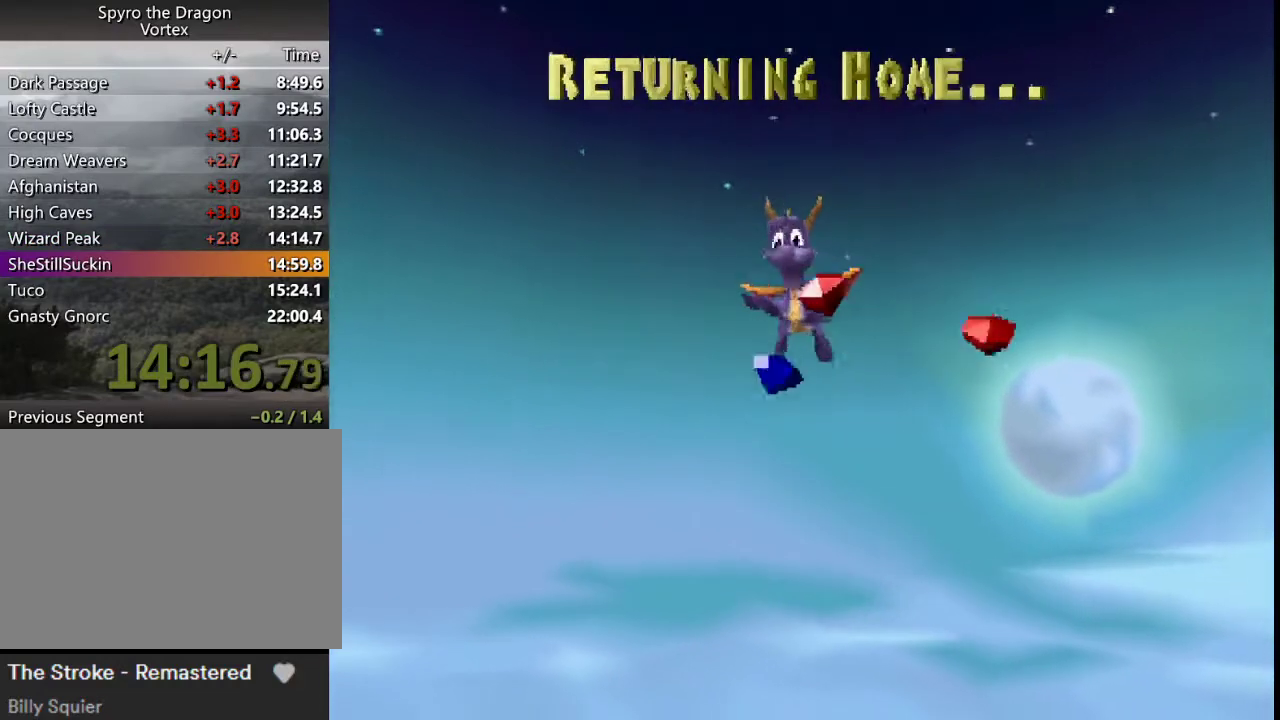
{"buttons": ["SQUARE"], "left_stick": "up-left", "events": [[67, "left_stick", "up-left"]]}
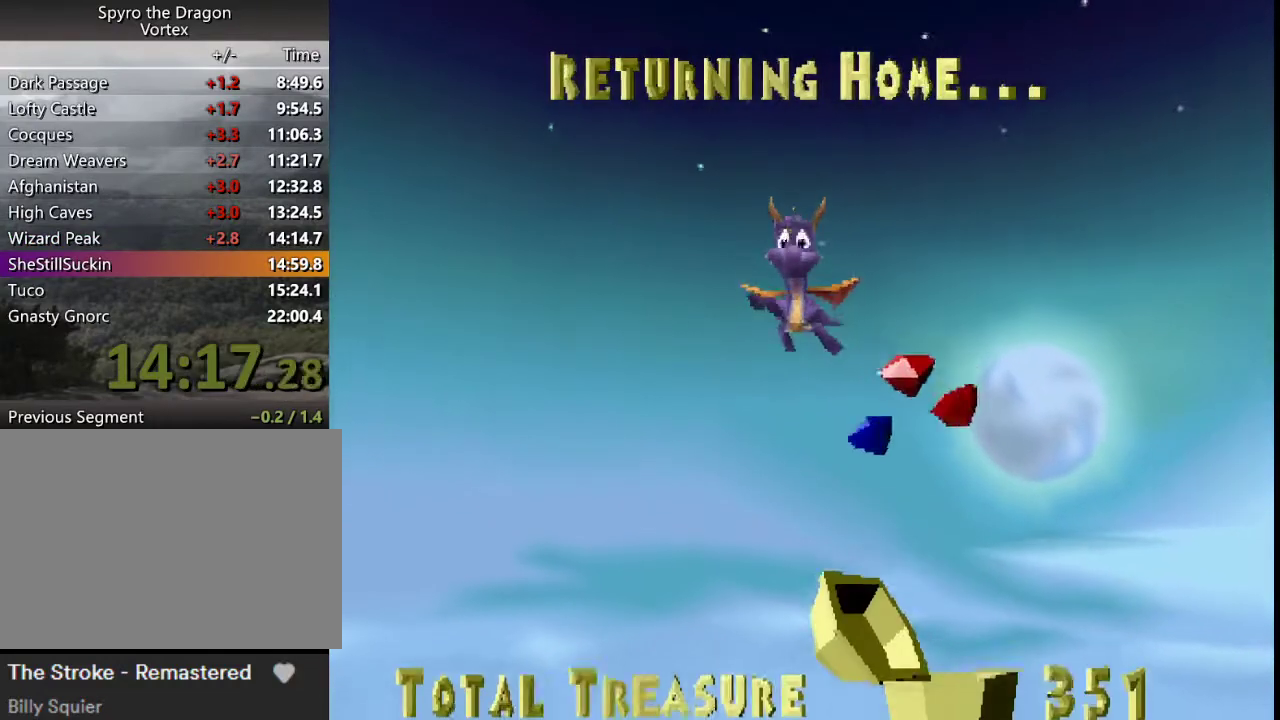
{"buttons": ["SQUARE"], "left_stick": "left", "events": [[400, "left_stick", "left"]]}
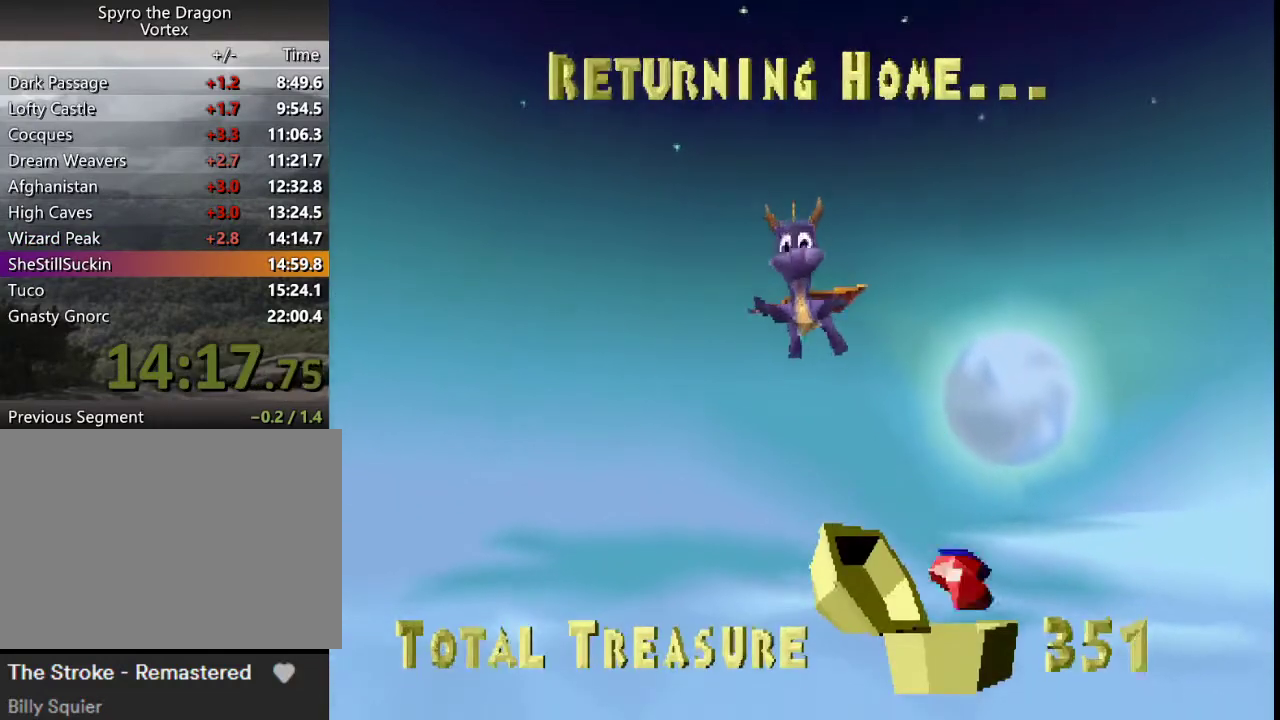
{"buttons": ["SQUARE"], "left_stick": "left", "events": []}
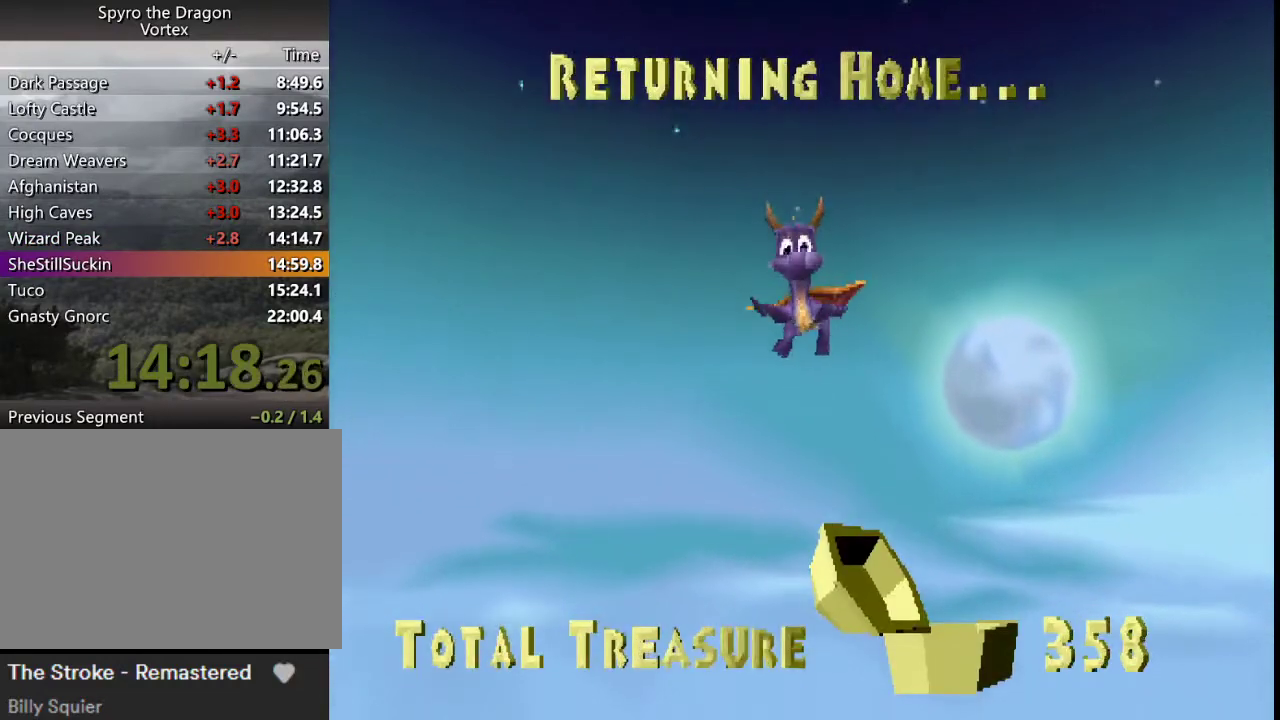
{"buttons": ["SQUARE"], "left_stick": "left", "events": [[100, "left_stick", "center"], [333, "left_stick", "left"]]}
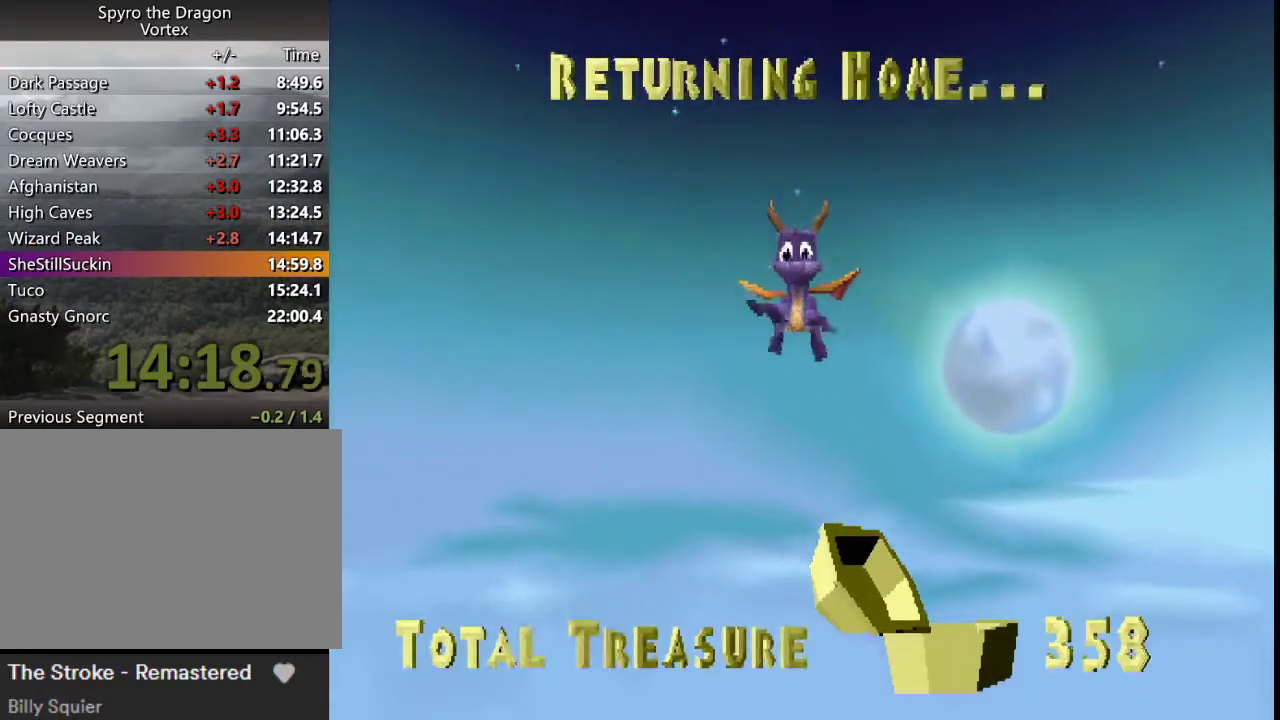
{"buttons": ["SQUARE"], "left_stick": "left", "events": [[233, "left_stick", "center"], [500, "left_stick", "left"]]}
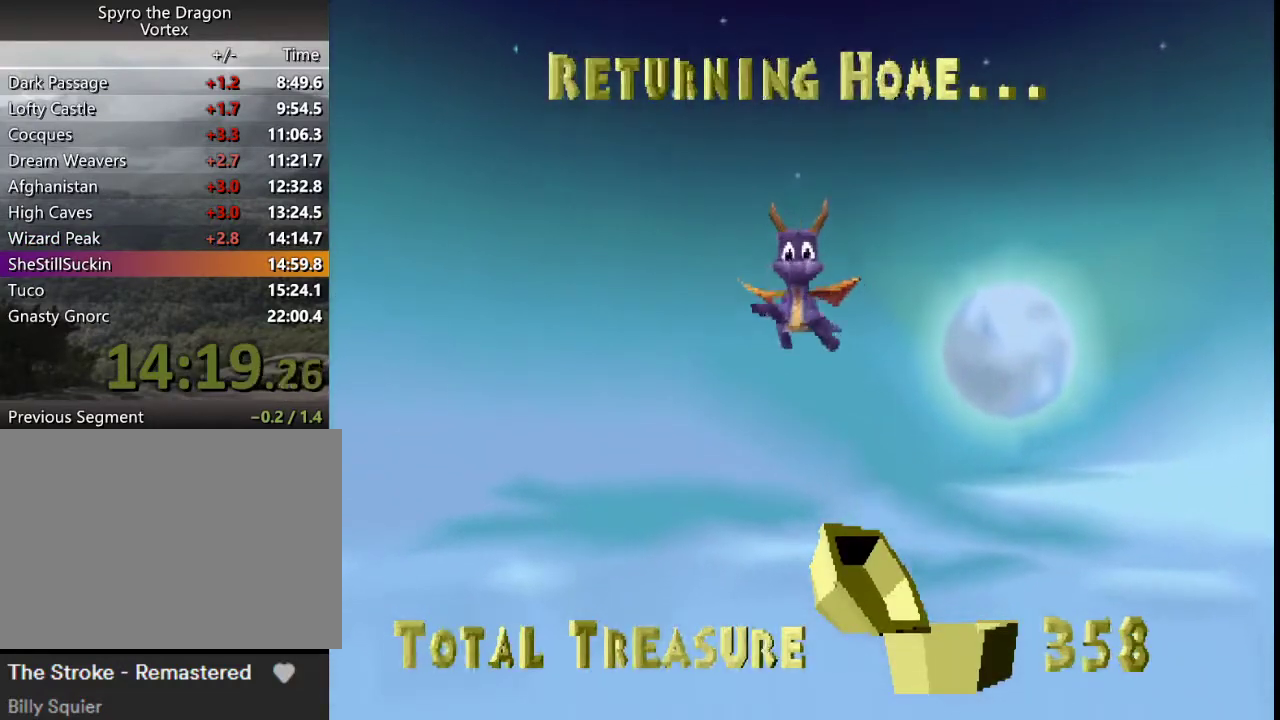
{"buttons": ["SQUARE"], "left_stick": "center", "events": [[200, "left_stick", "center"]]}
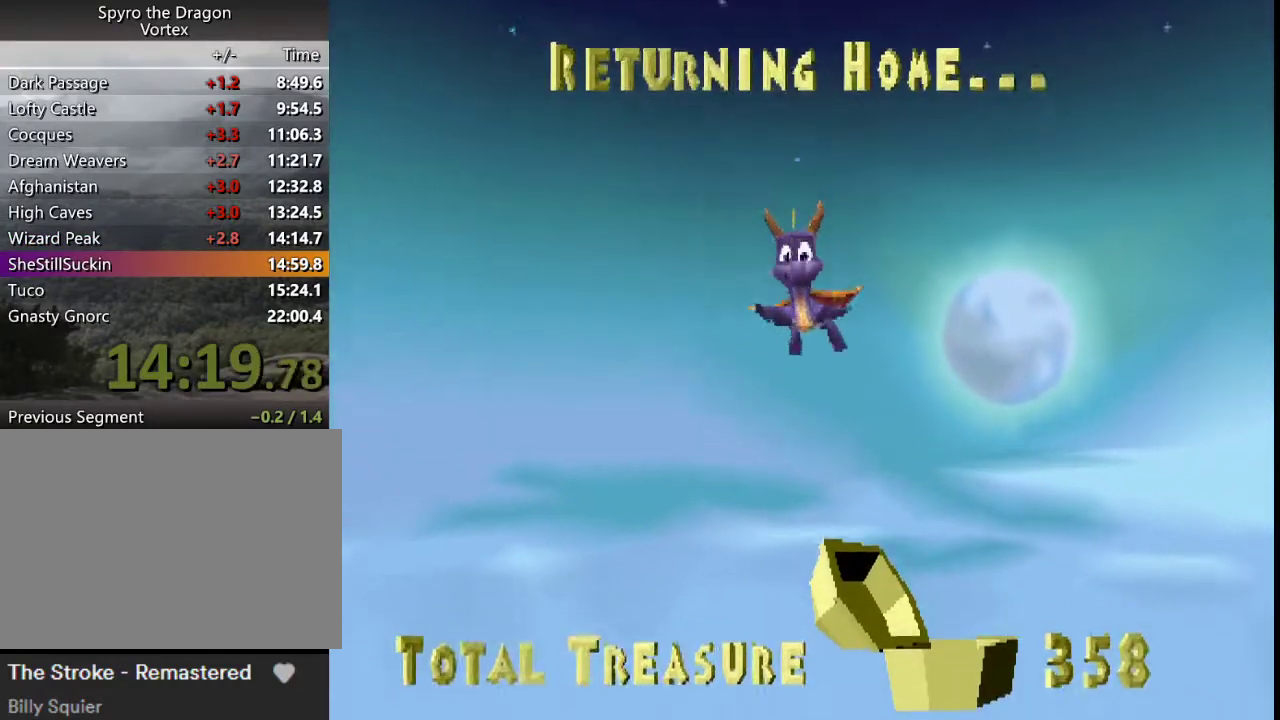
{"buttons": ["SQUARE"], "left_stick": "center", "events": []}
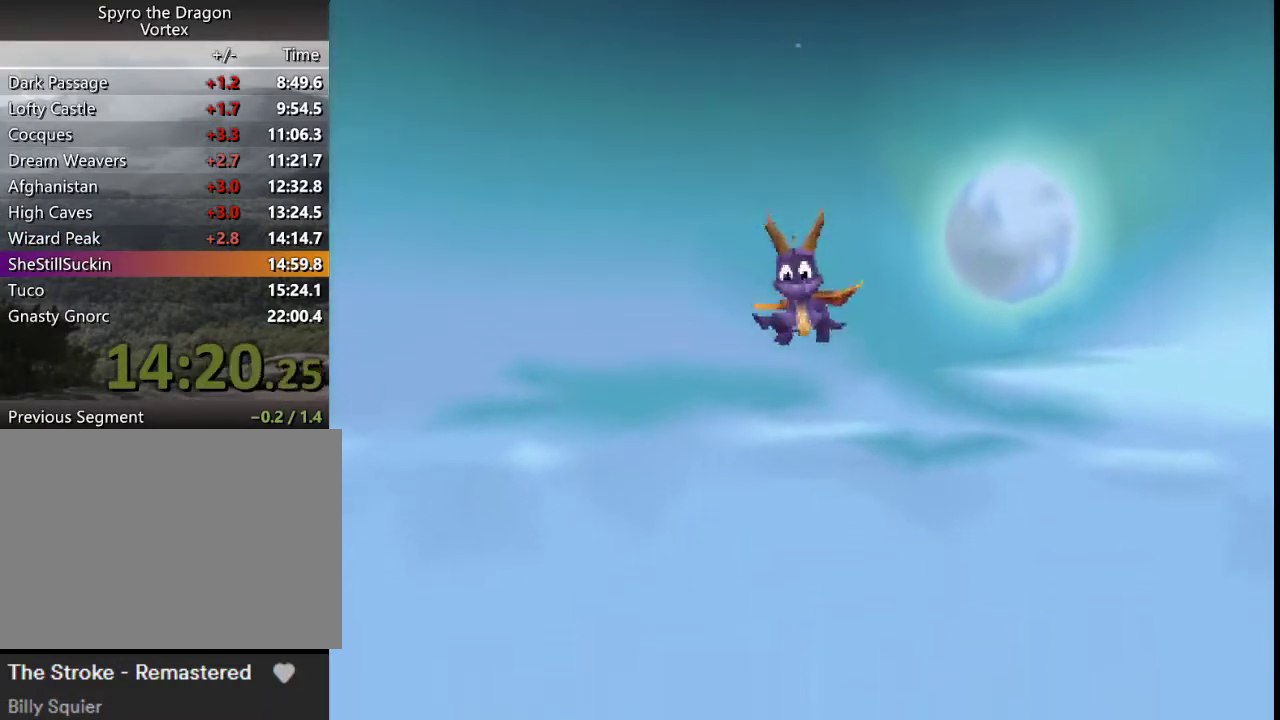
{"buttons": ["SQUARE"], "left_stick": "left", "events": [[200, "left_stick", "left"]]}
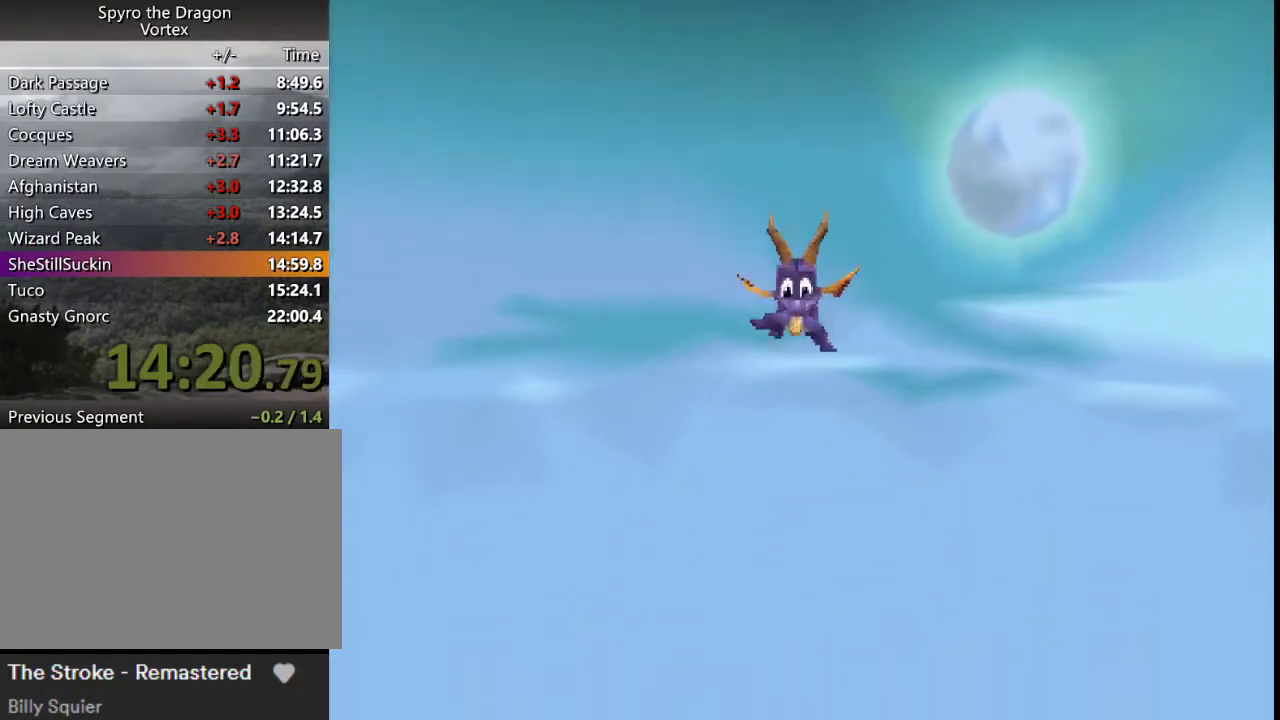
{"buttons": ["SQUARE"], "left_stick": "left", "events": []}
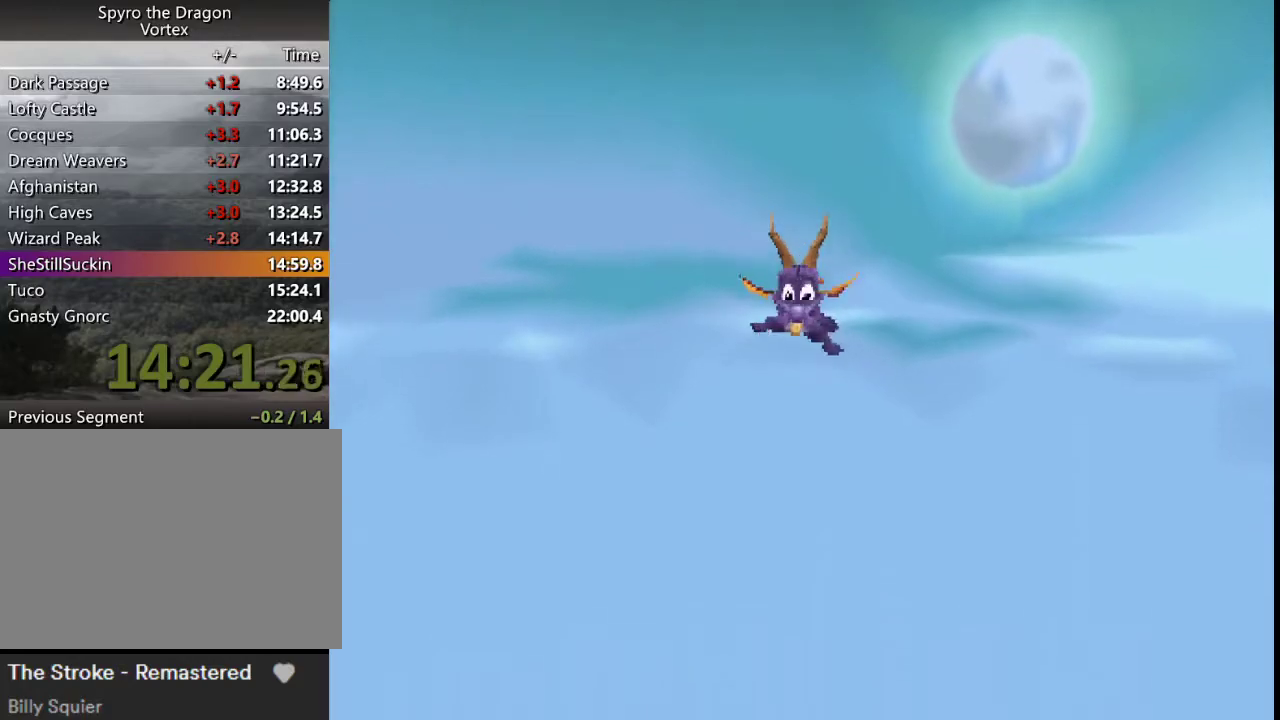
{"buttons": ["SQUARE"], "left_stick": "left", "events": []}
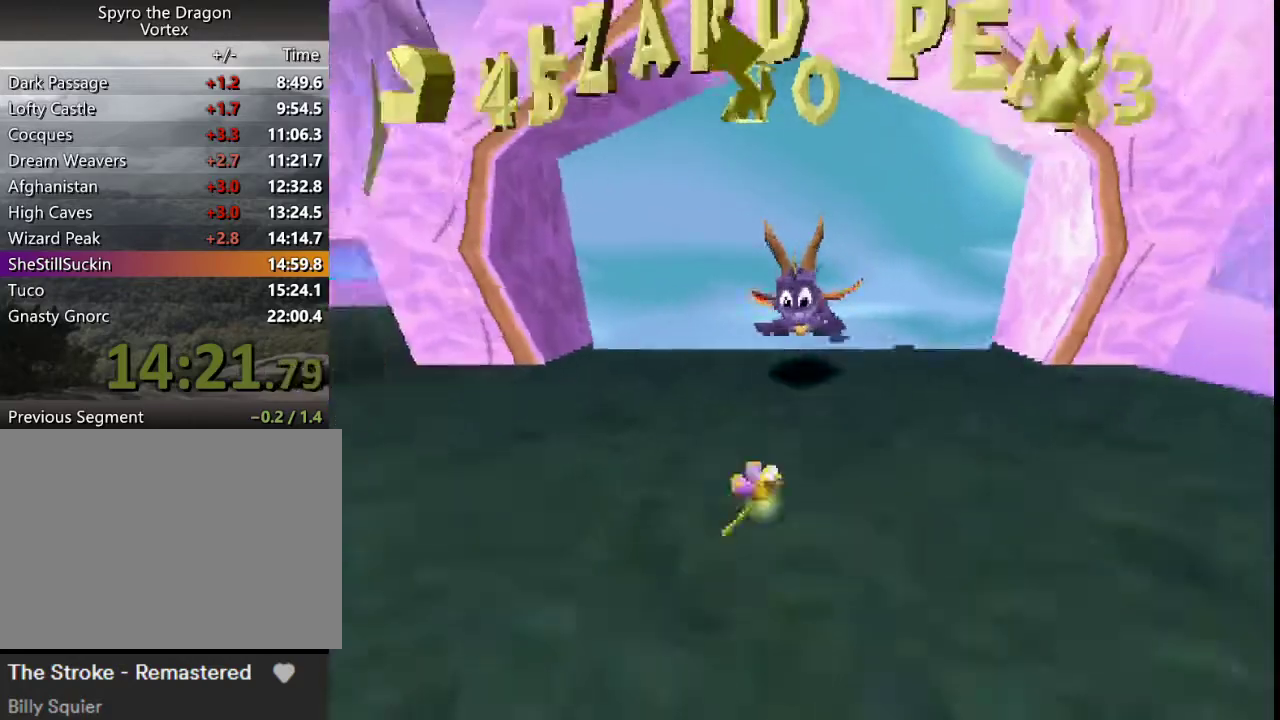
{"buttons": ["SQUARE"], "left_stick": "center", "events": [[333, "left_stick", "center"]]}
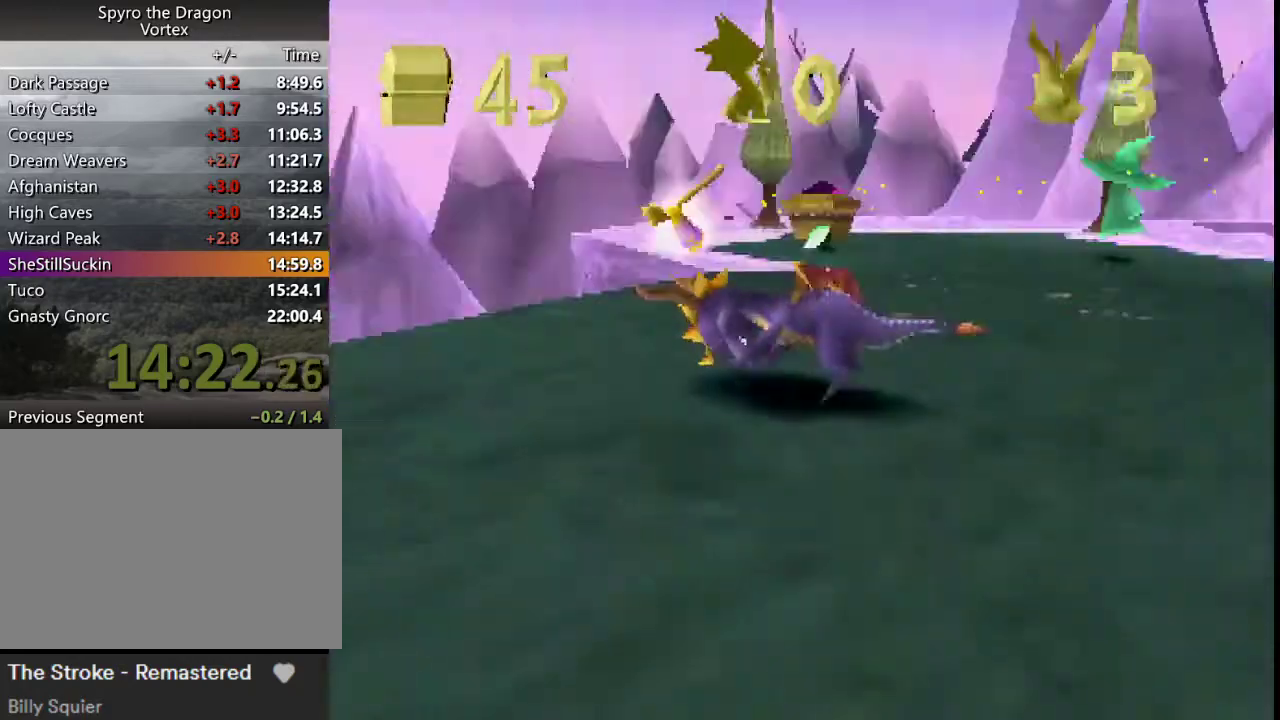
{"buttons": ["SQUARE"], "left_stick": "center", "events": [[67, "left_stick", "right"], [233, "left_stick", "center"], [367, "left_stick", "right"], [467, "left_stick", "center"]]}
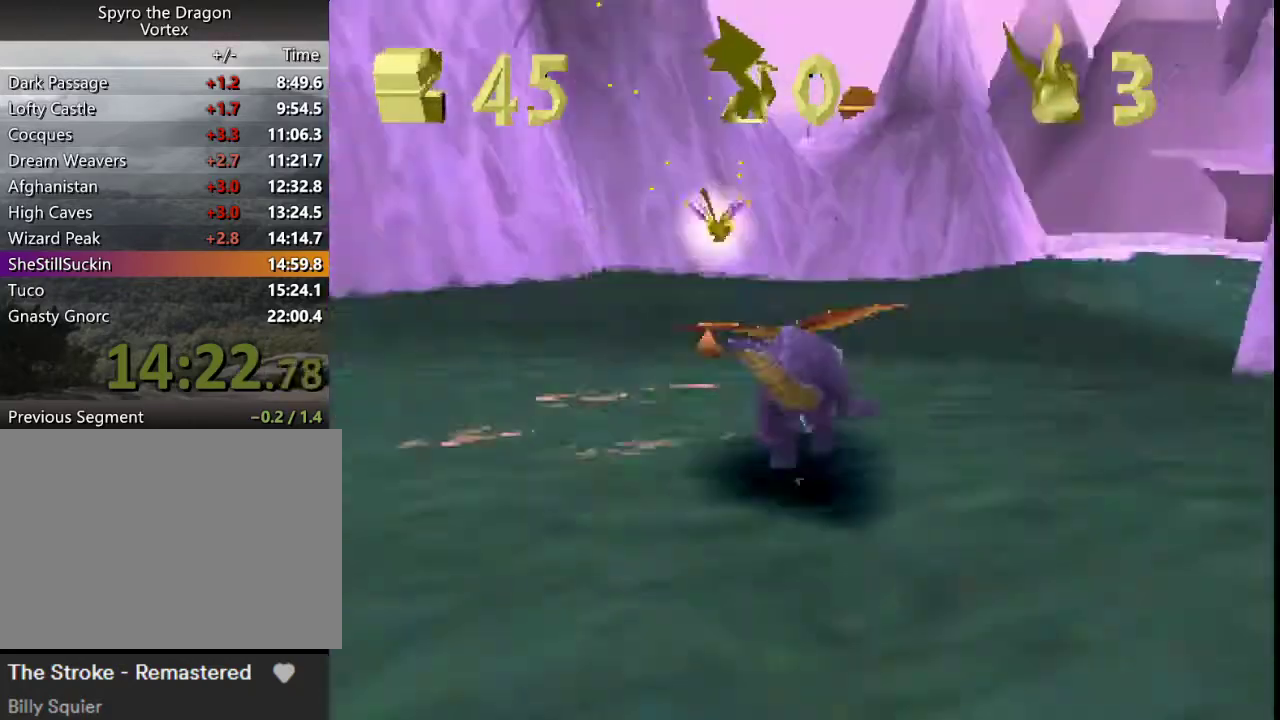
{"buttons": ["SQUARE"], "left_stick": "center", "events": []}
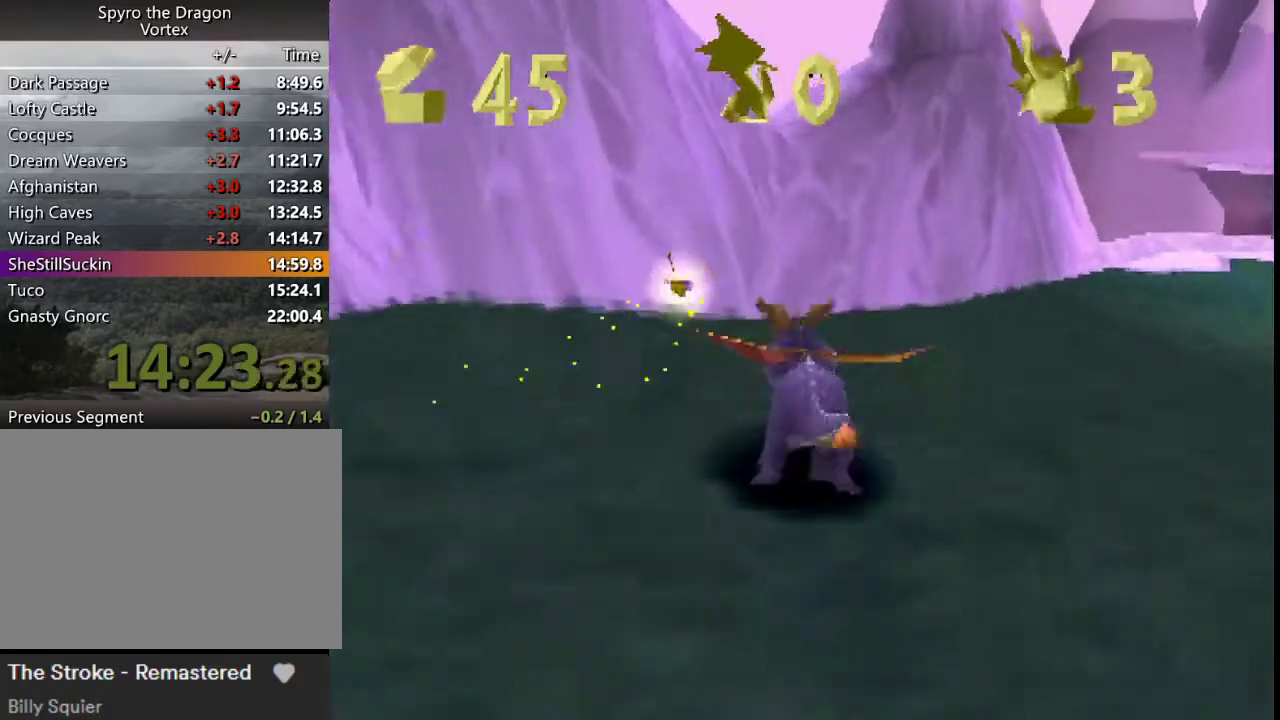
{"buttons": [], "left_stick": "up", "events": [[67, "left_stick", "up-left"], [100, "SQUARE", "up"], [133, "CROSS", "down"], [133, "left_stick", "up"], [467, "CROSS", "up"]]}